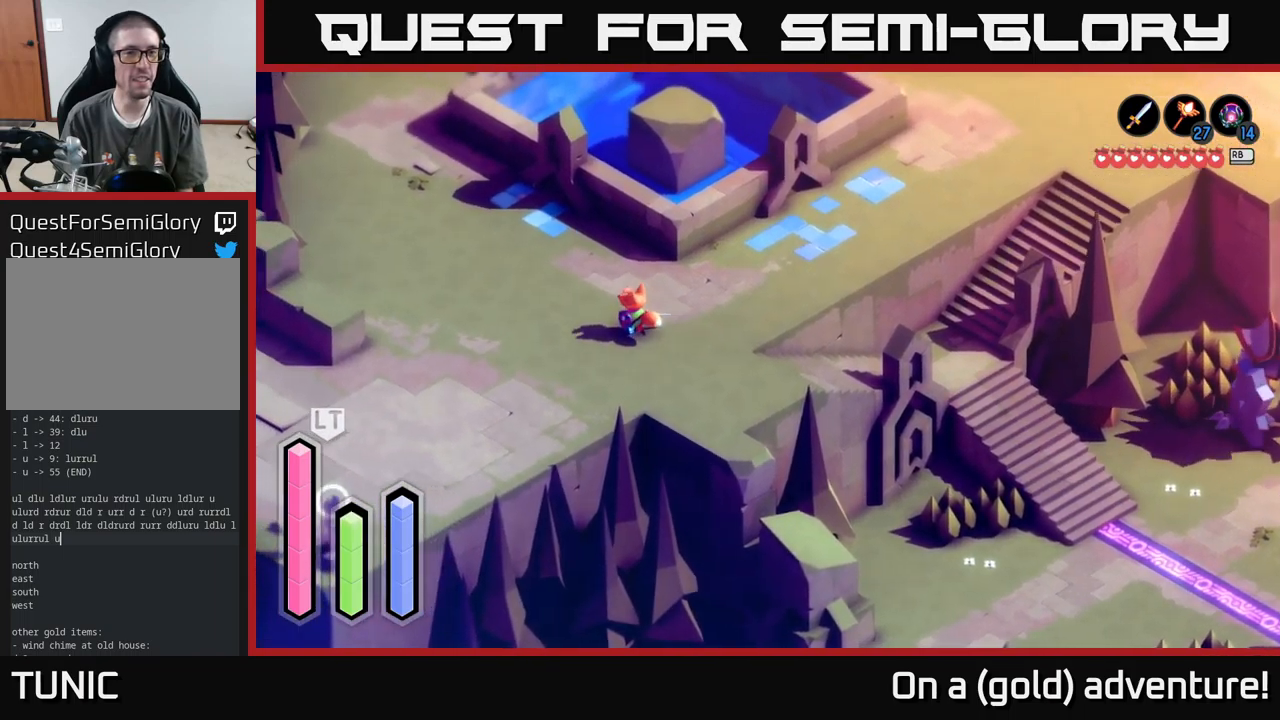
Gameplay with a controller (Xbox layout); each line is a JSON object with the inputs held at the frame after it. "events" lists button and stick changes between this image and that frame as [ms after this image, input, new state], when the widget could be followed in between.
{"buttons": ["A"], "left_stick": "up-left", "right_stick": "center", "events": []}
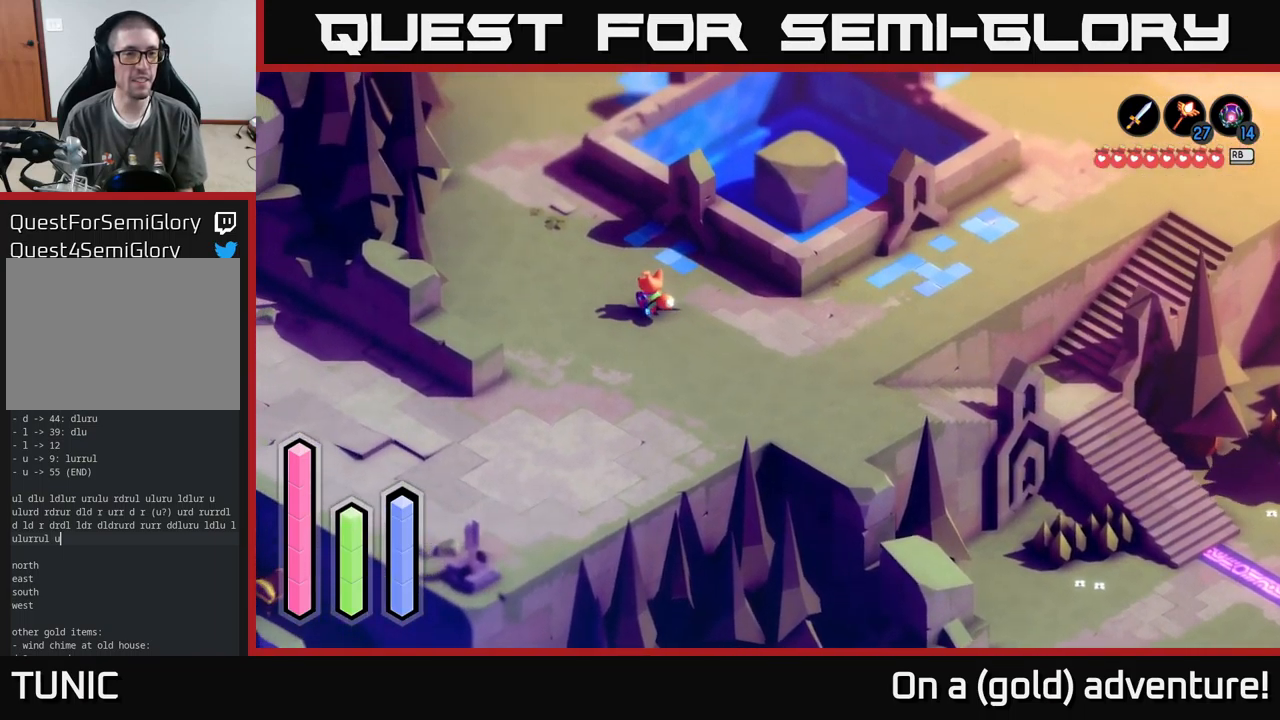
{"buttons": ["A"], "left_stick": "up-left", "right_stick": "center", "events": []}
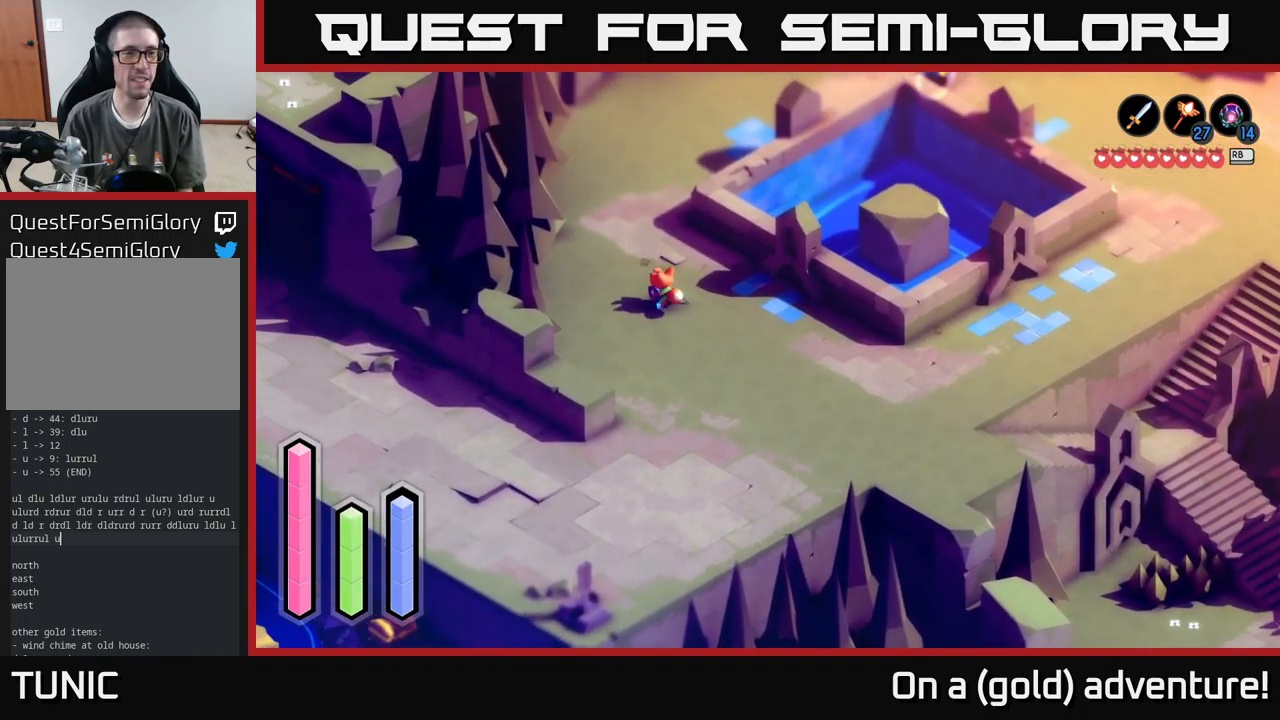
{"buttons": ["A"], "left_stick": "up-left", "right_stick": "center", "events": []}
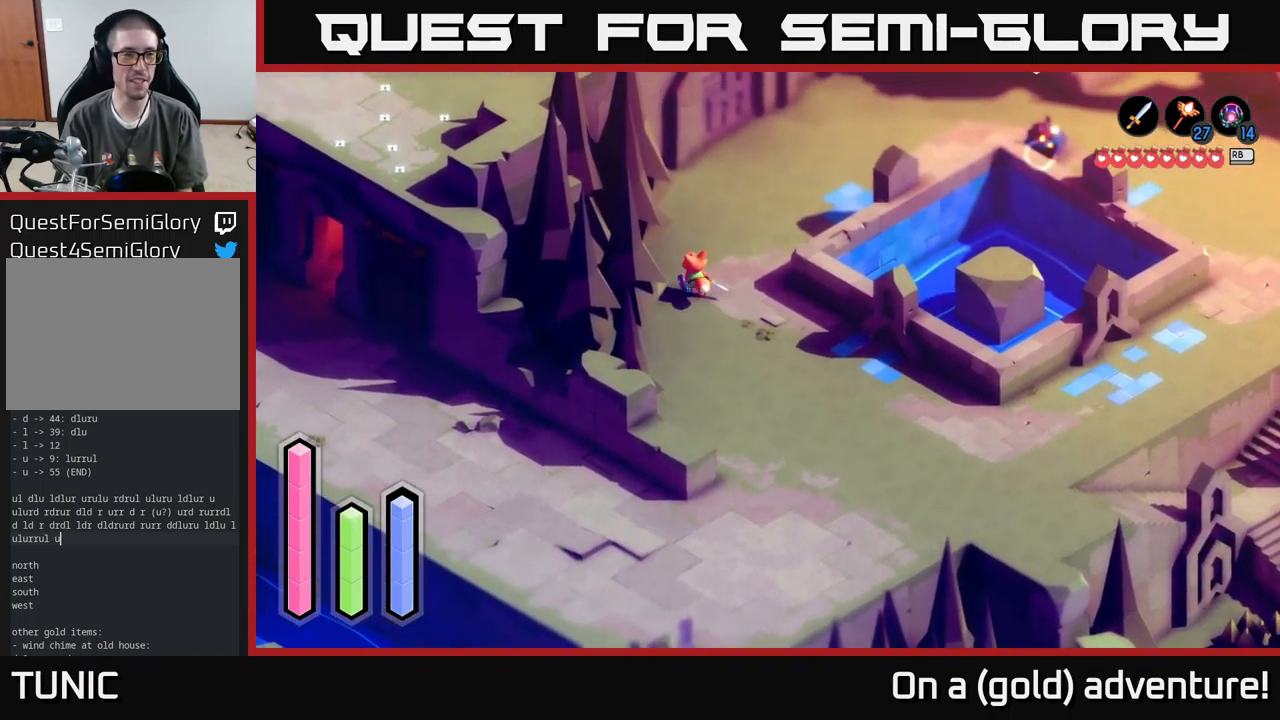
{"buttons": [], "left_stick": "down", "right_stick": "center", "events": [[300, "left_stick", "down"], [333, "A", "up"]]}
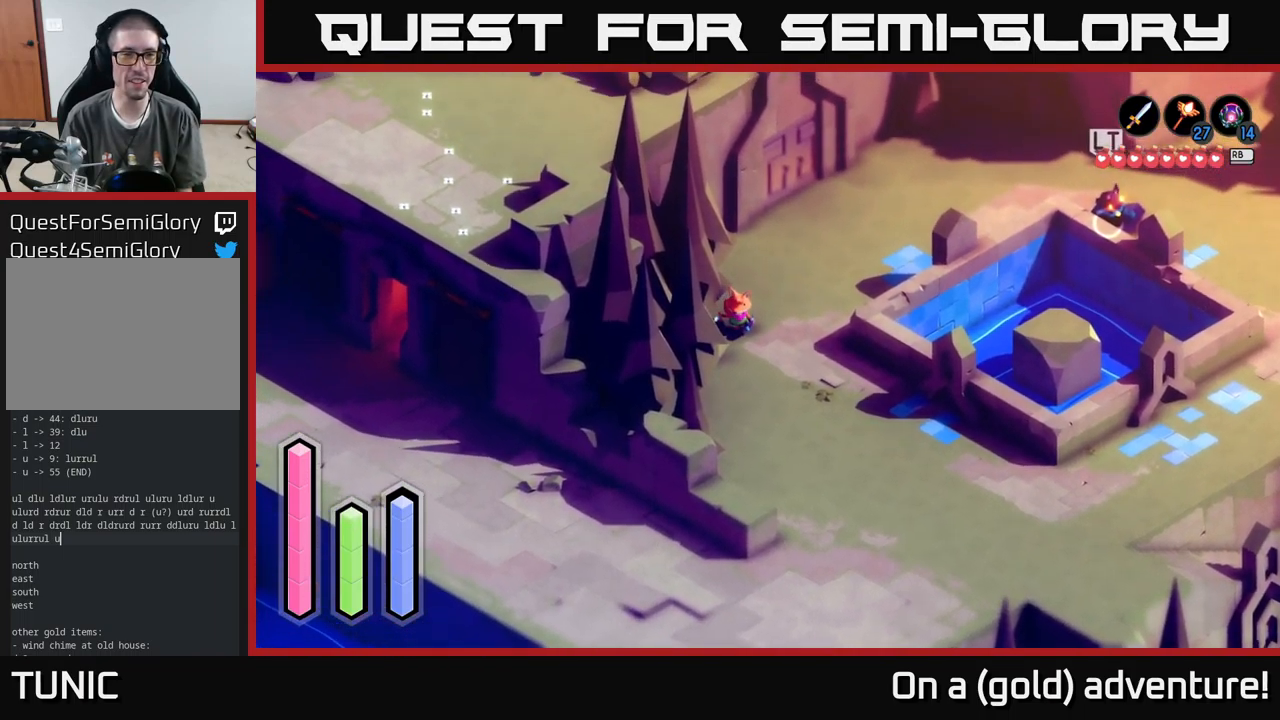
{"buttons": ["A"], "left_stick": "down-right", "right_stick": "center", "events": [[33, "A", "down"], [200, "left_stick", "down-right"]]}
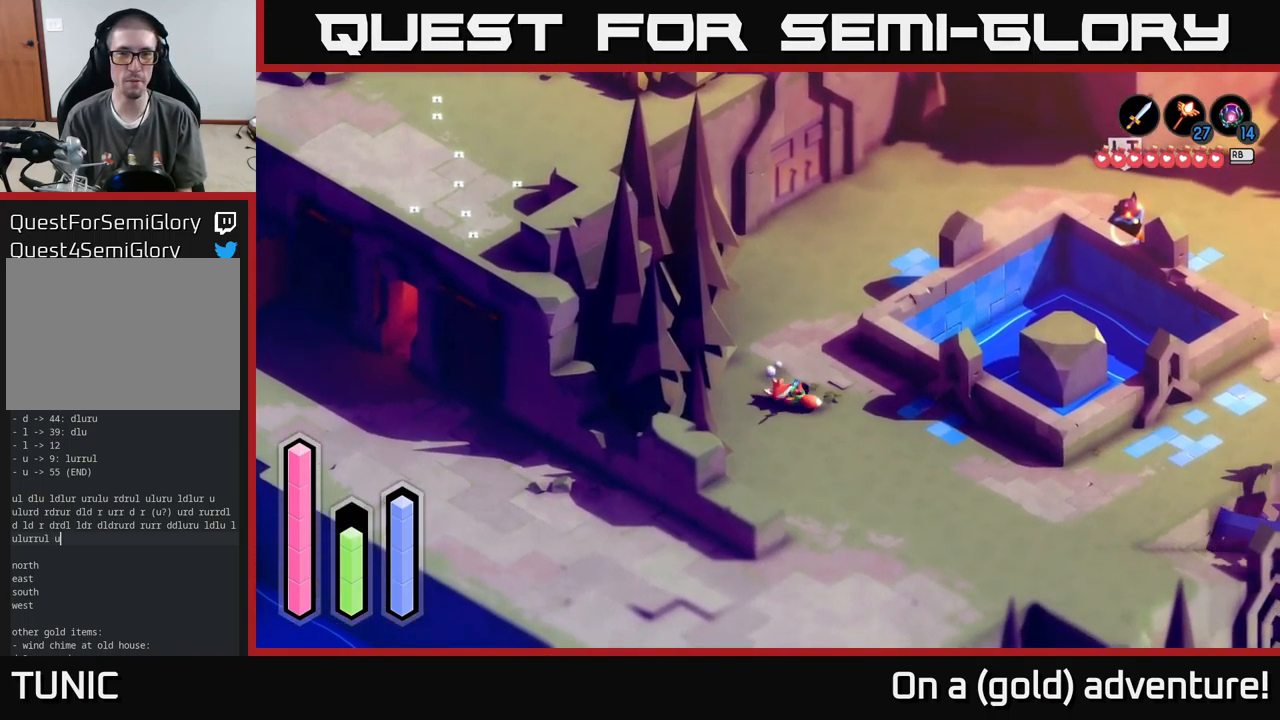
{"buttons": ["A"], "left_stick": "down-right", "right_stick": "center", "events": []}
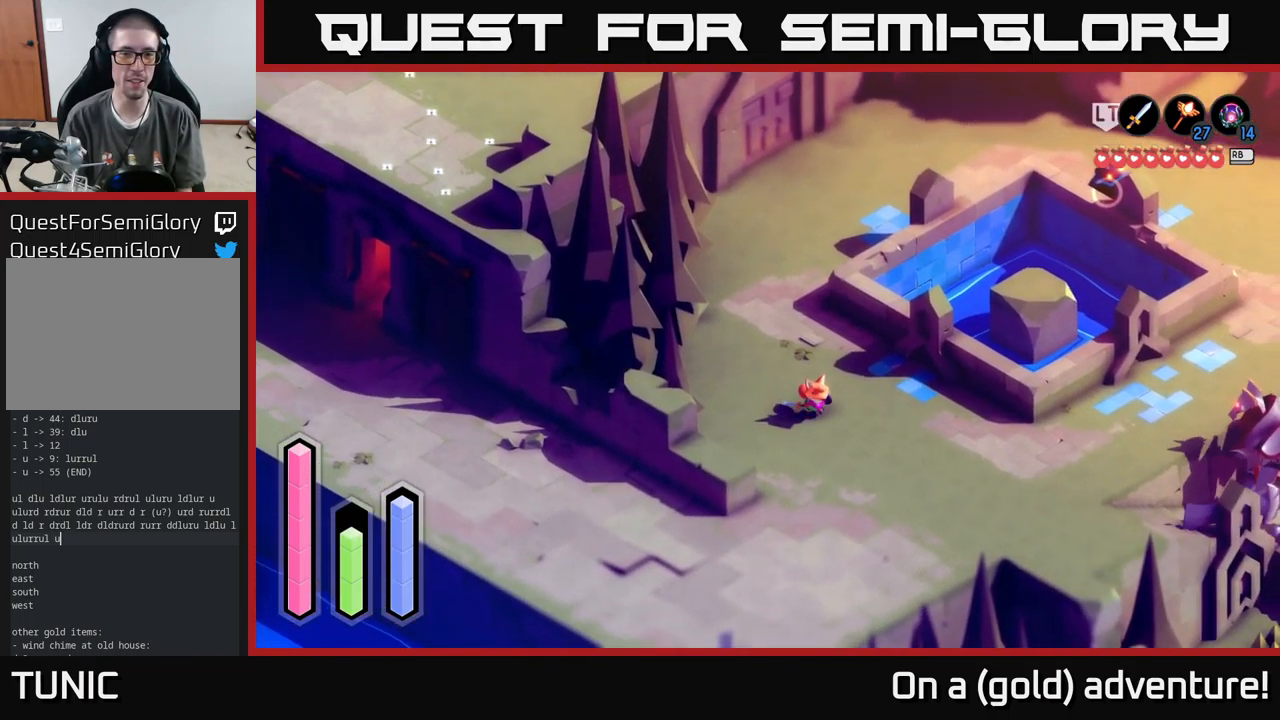
{"buttons": ["A"], "left_stick": "down-left", "right_stick": "center", "events": [[67, "left_stick", "down"], [317, "left_stick", "down-left"]]}
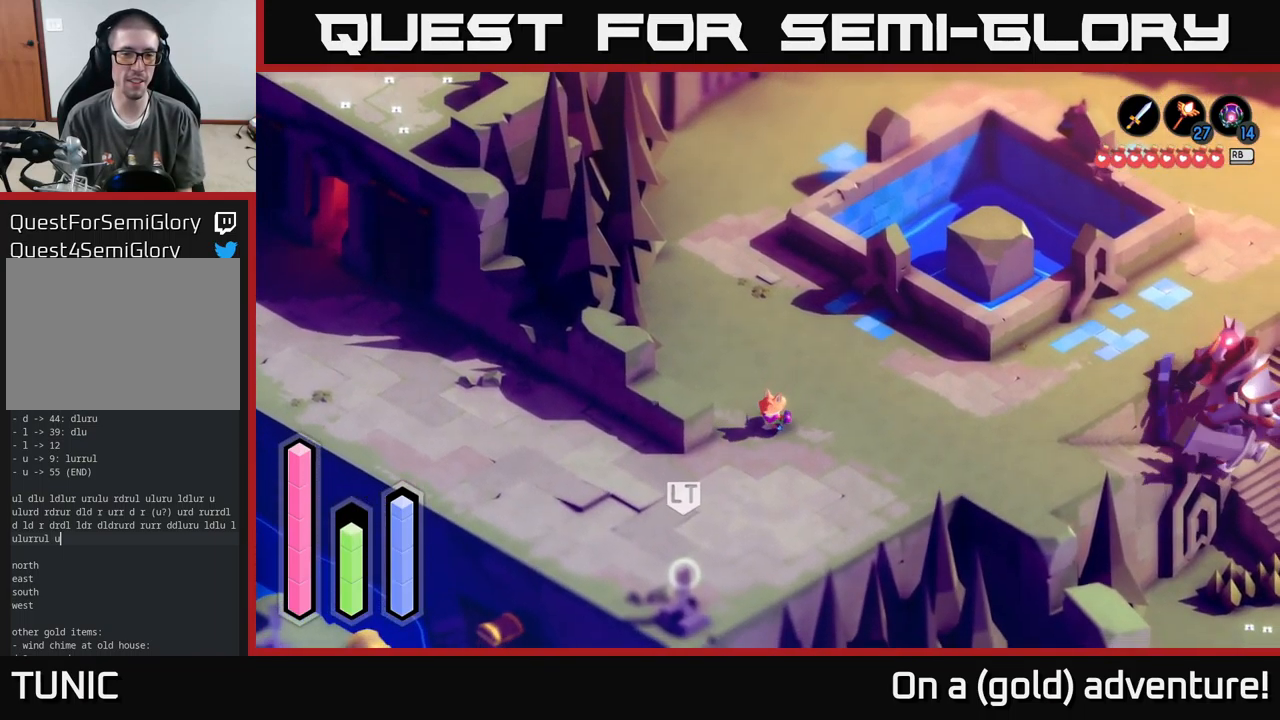
{"buttons": ["A"], "left_stick": "left", "right_stick": "center", "events": [[267, "left_stick", "left"]]}
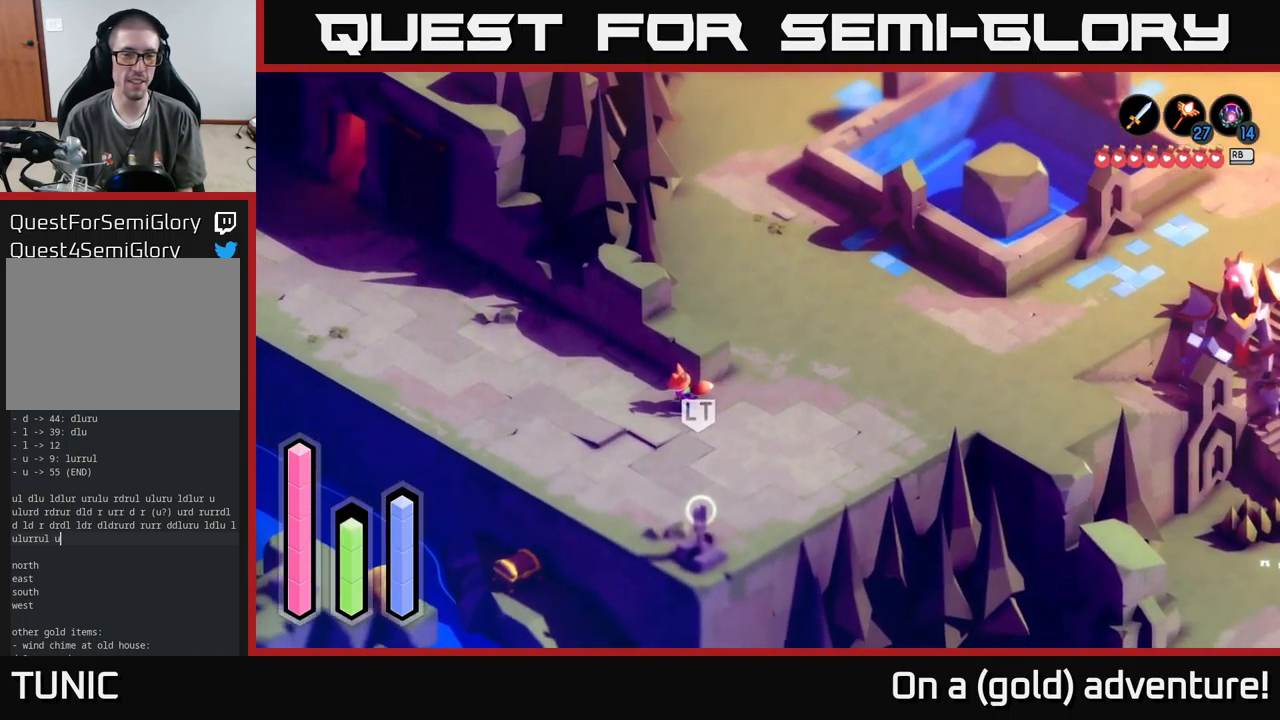
{"buttons": ["A"], "left_stick": "up-left", "right_stick": "center", "events": [[50, "left_stick", "up-left"]]}
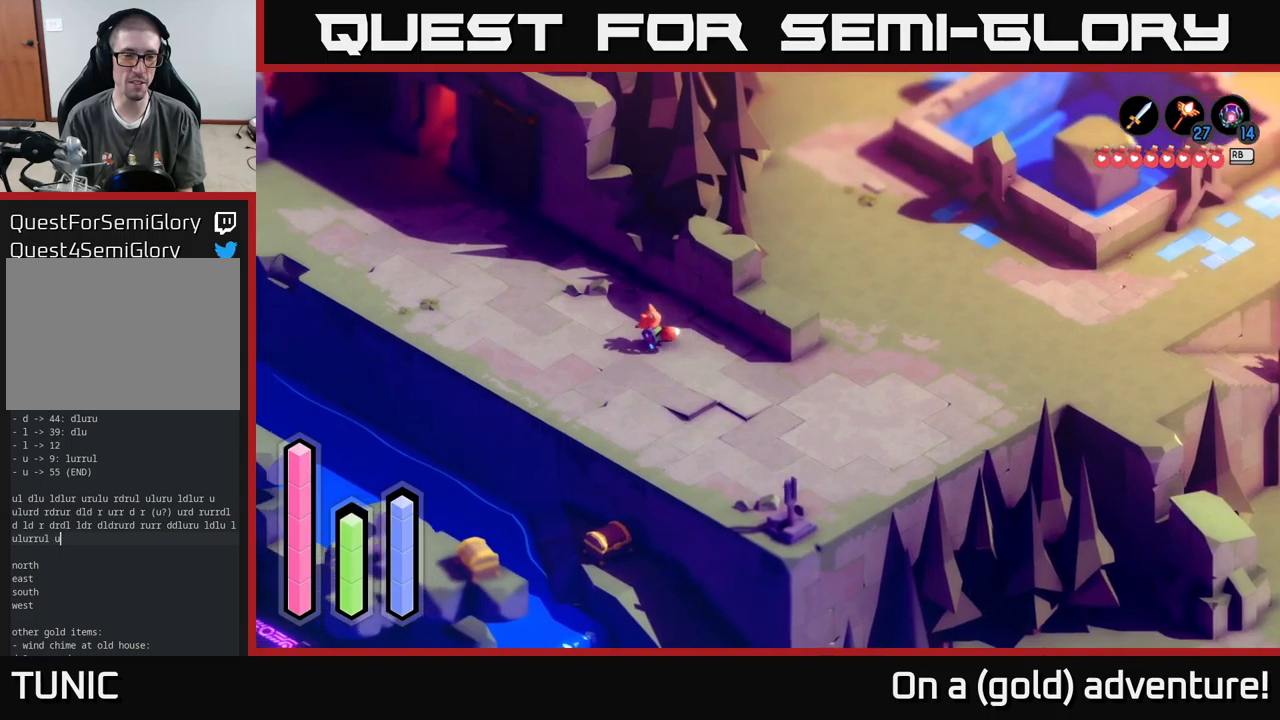
{"buttons": ["A"], "left_stick": "up-left", "right_stick": "center", "events": []}
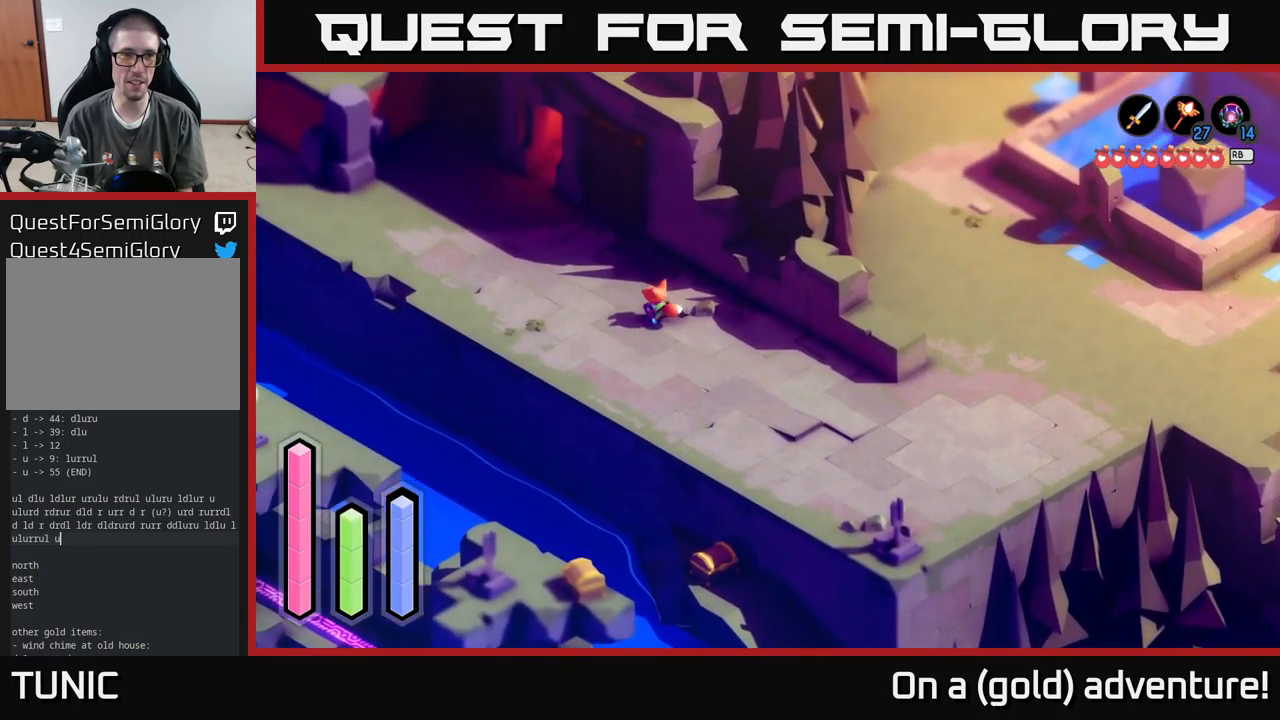
{"buttons": ["A"], "left_stick": "up-left", "right_stick": "center", "events": []}
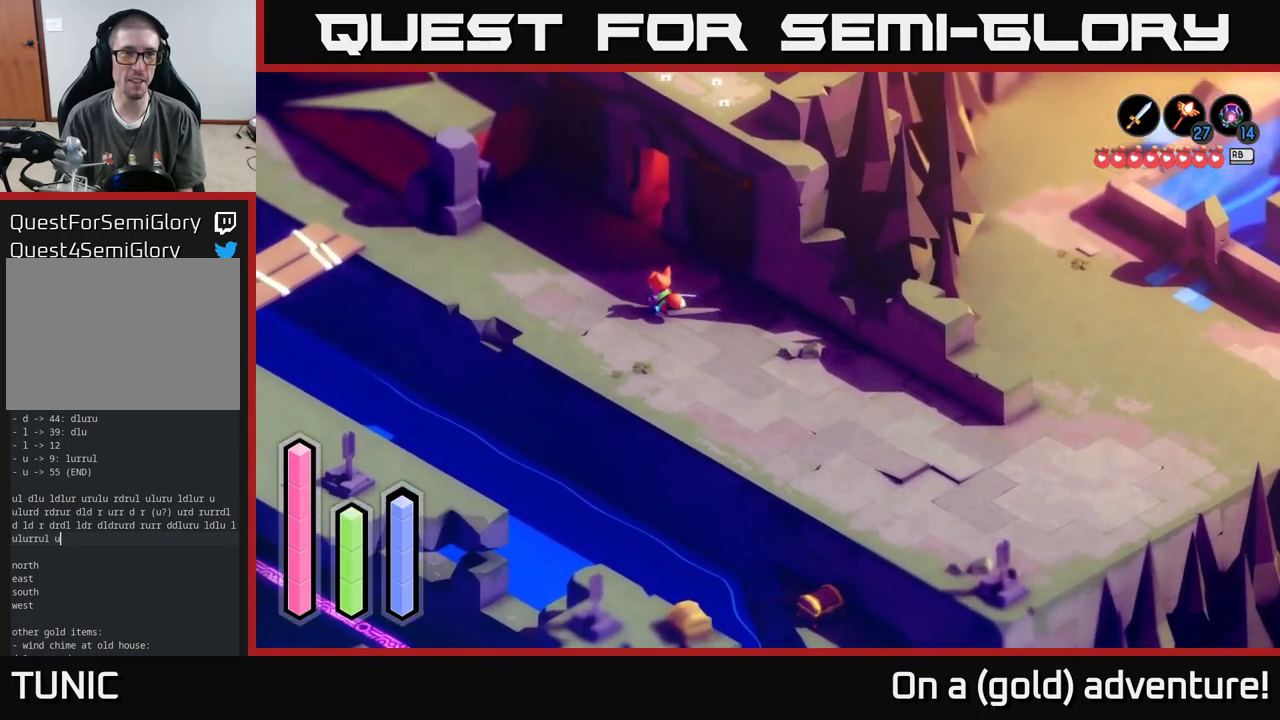
{"buttons": ["A"], "left_stick": "up-left", "right_stick": "center", "events": []}
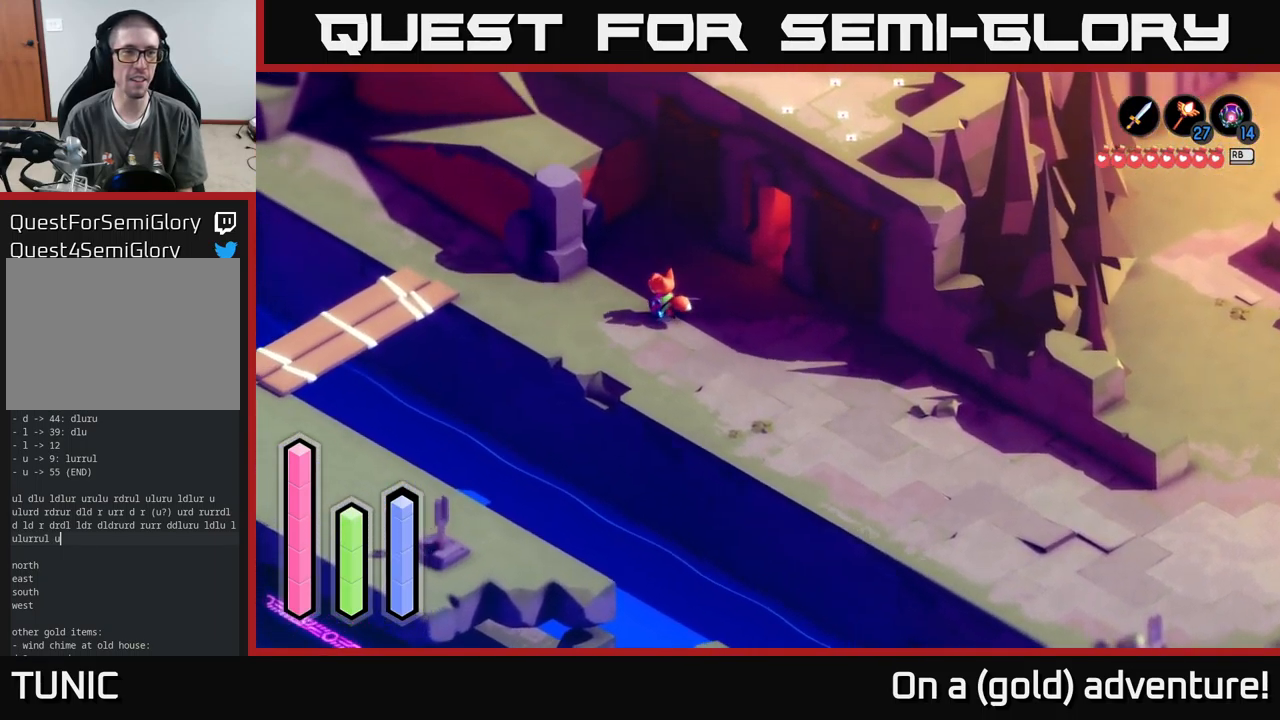
{"buttons": ["A"], "left_stick": "up-left", "right_stick": "center", "events": [[17, "left_stick", "left"], [450, "left_stick", "up-left"]]}
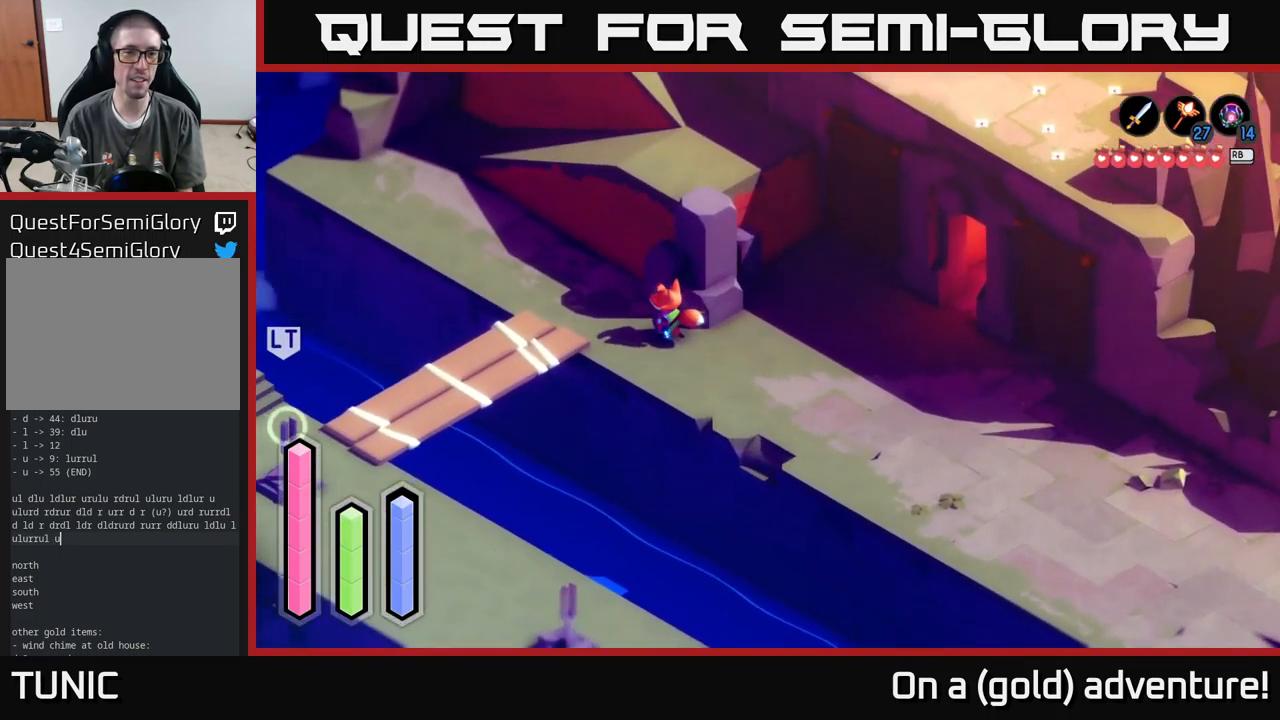
{"buttons": ["A"], "left_stick": "up-left", "right_stick": "center", "events": []}
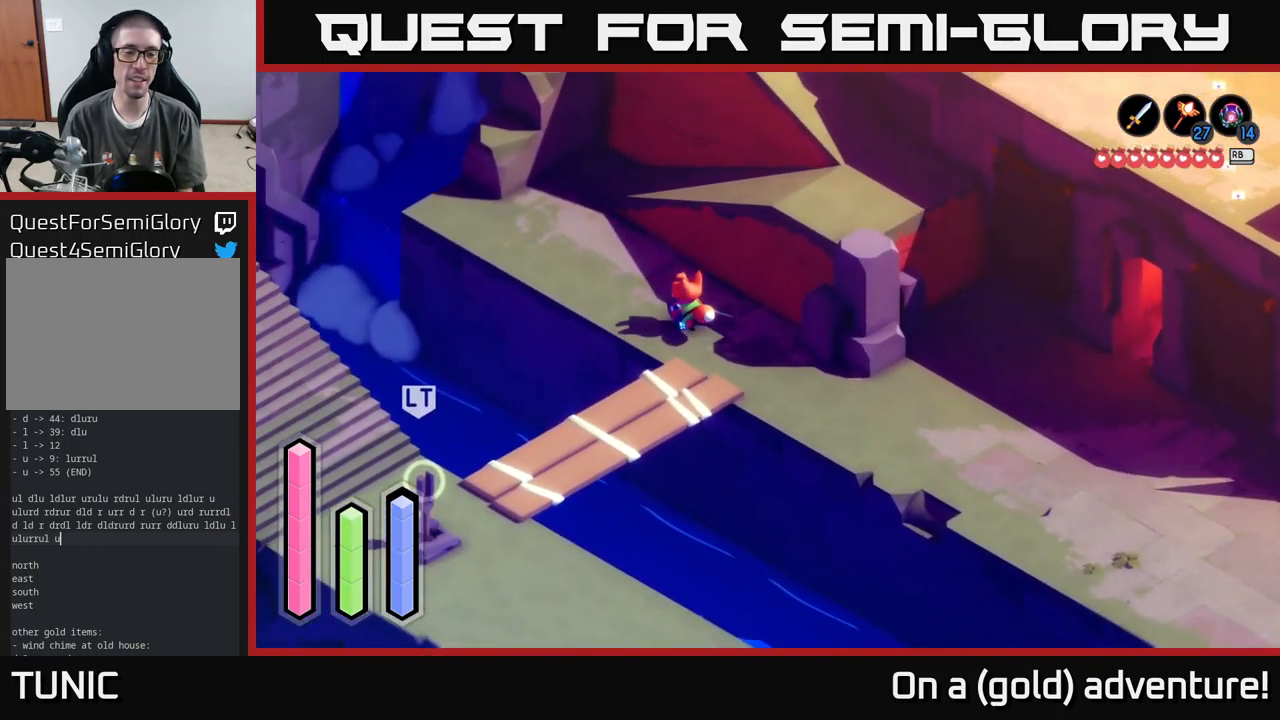
{"buttons": ["A"], "left_stick": "up", "right_stick": "center", "events": [[317, "left_stick", "up"]]}
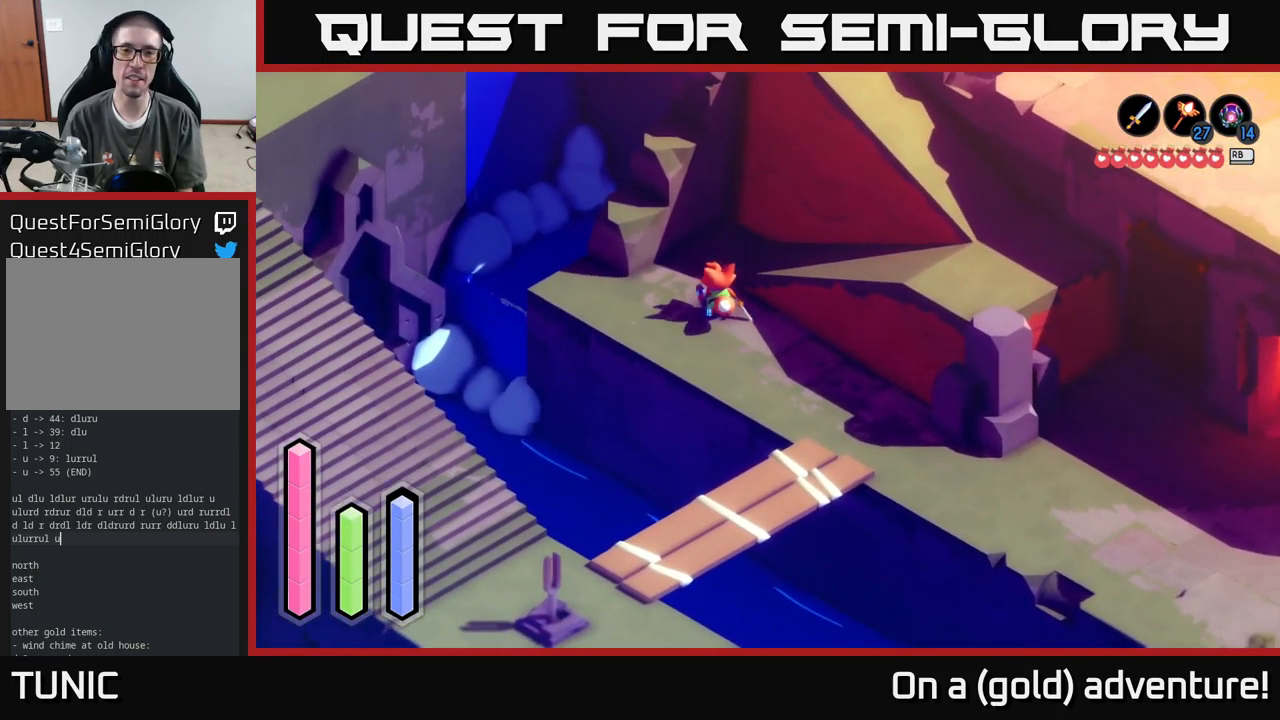
{"buttons": ["A"], "left_stick": "down-right", "right_stick": "center", "events": [[84, "left_stick", "up-right"], [300, "left_stick", "down-right"]]}
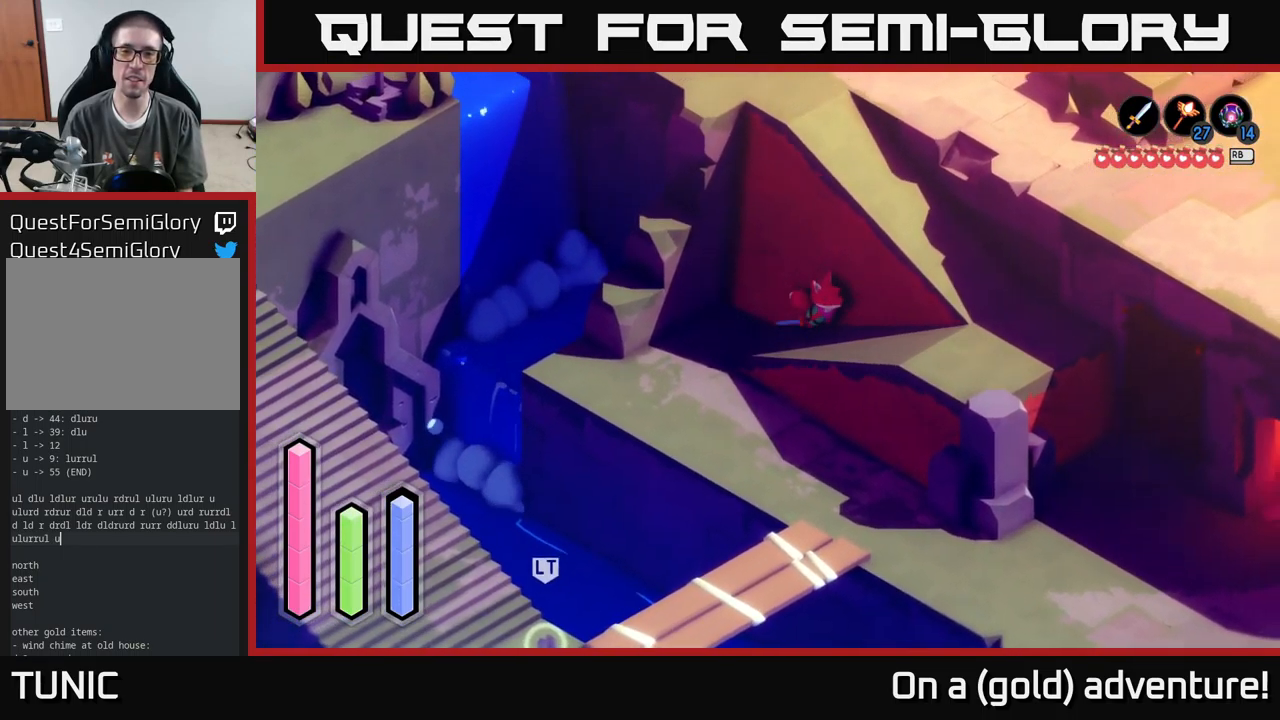
{"buttons": ["A"], "left_stick": "down-right", "right_stick": "center", "events": []}
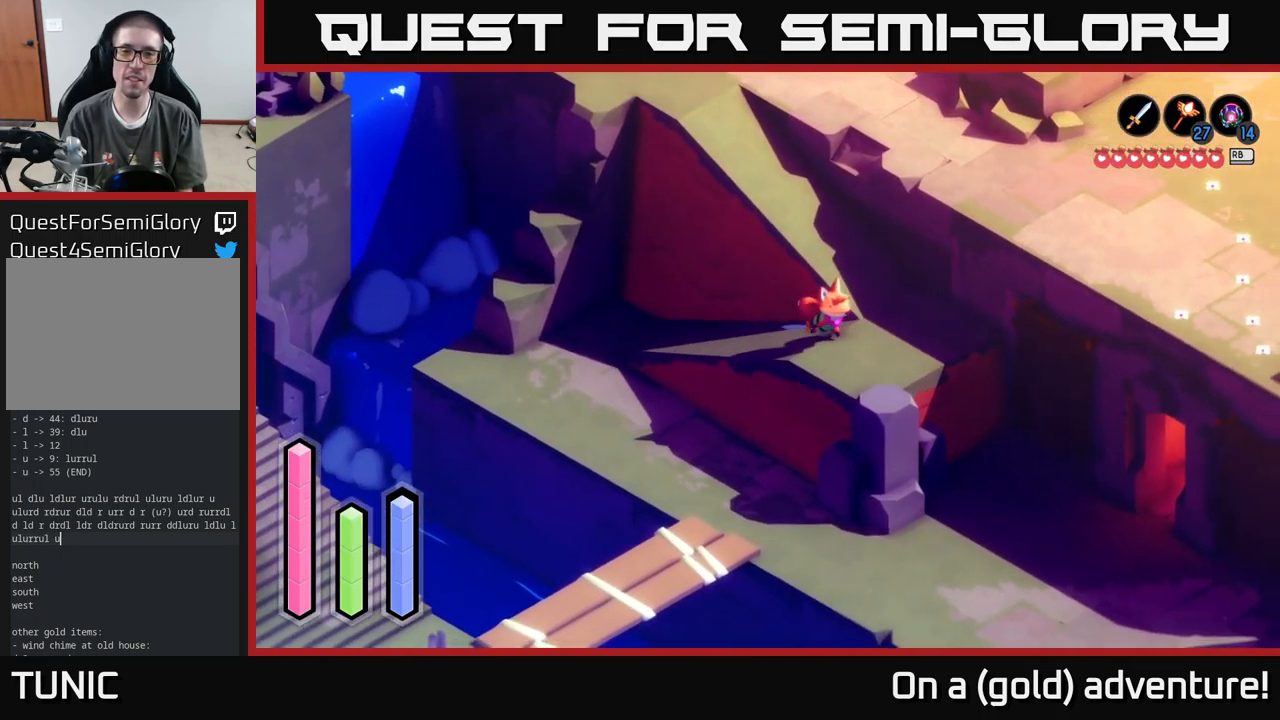
{"buttons": ["A"], "left_stick": "up-left", "right_stick": "center", "events": [[134, "left_stick", "up-right"], [267, "left_stick", "up-left"]]}
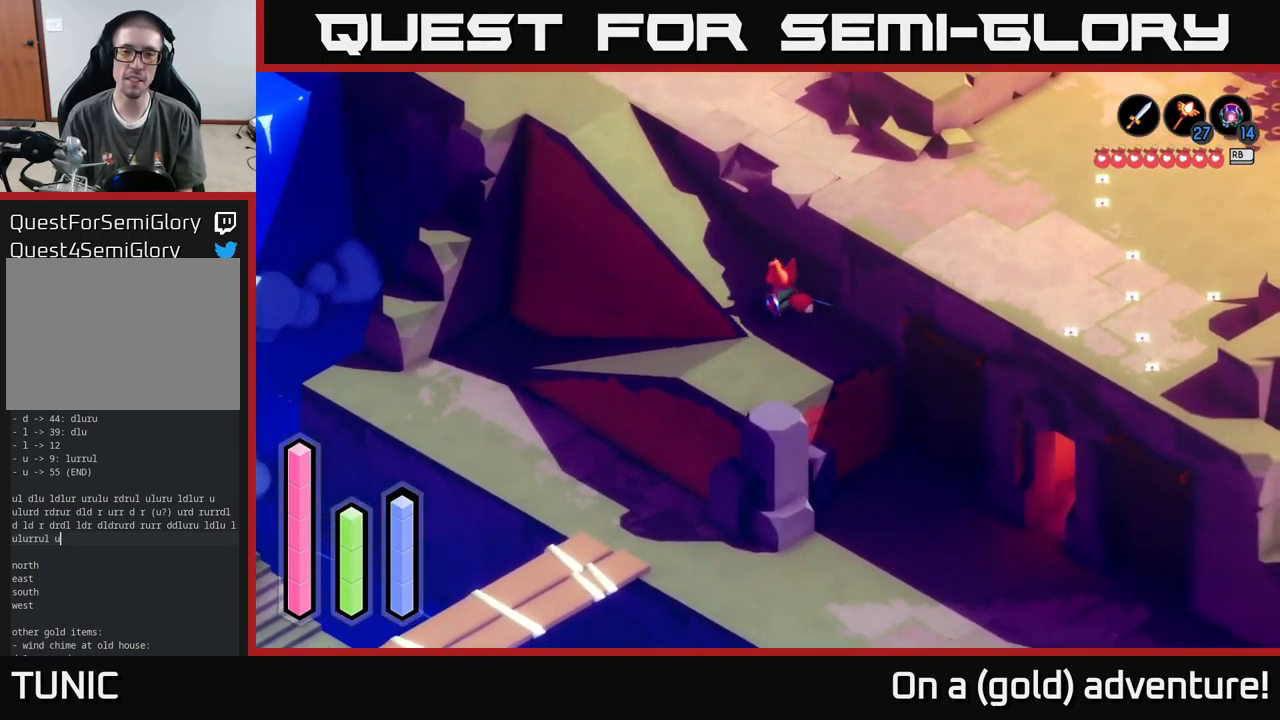
{"buttons": ["A"], "left_stick": "up-left", "right_stick": "center", "events": []}
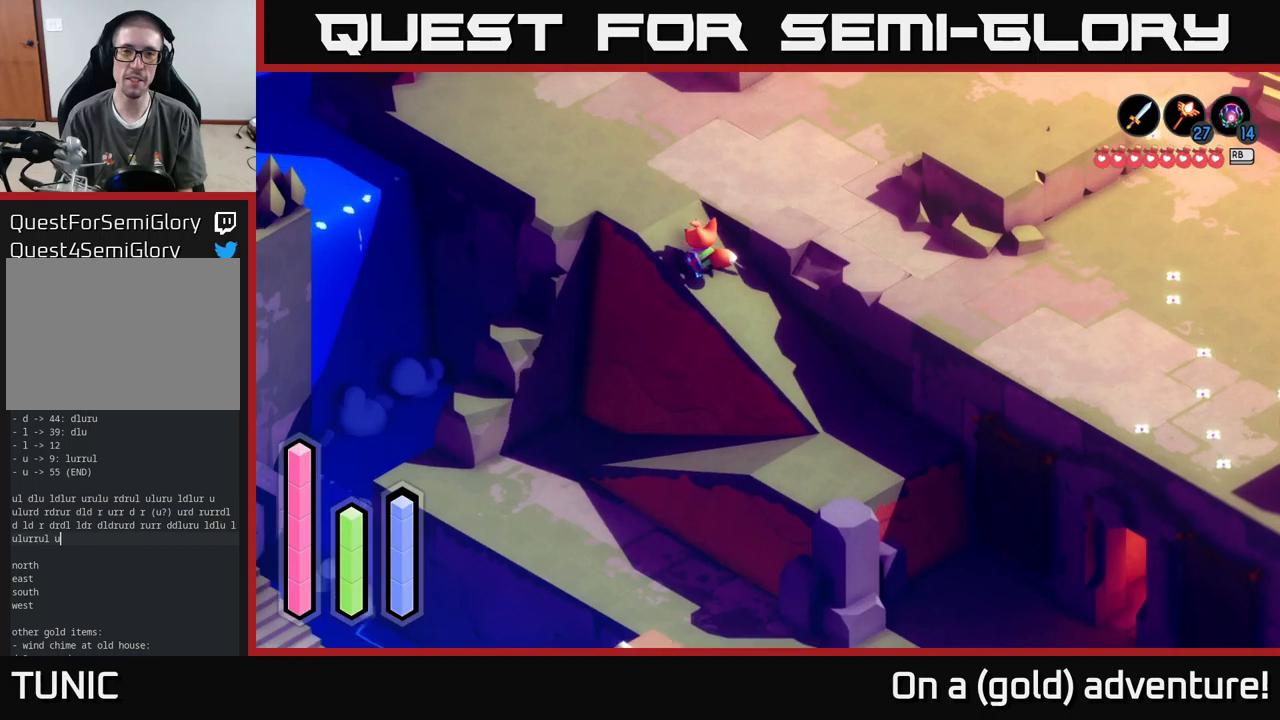
{"buttons": ["A"], "left_stick": "right", "right_stick": "center", "events": [[150, "left_stick", "up"], [400, "left_stick", "right"]]}
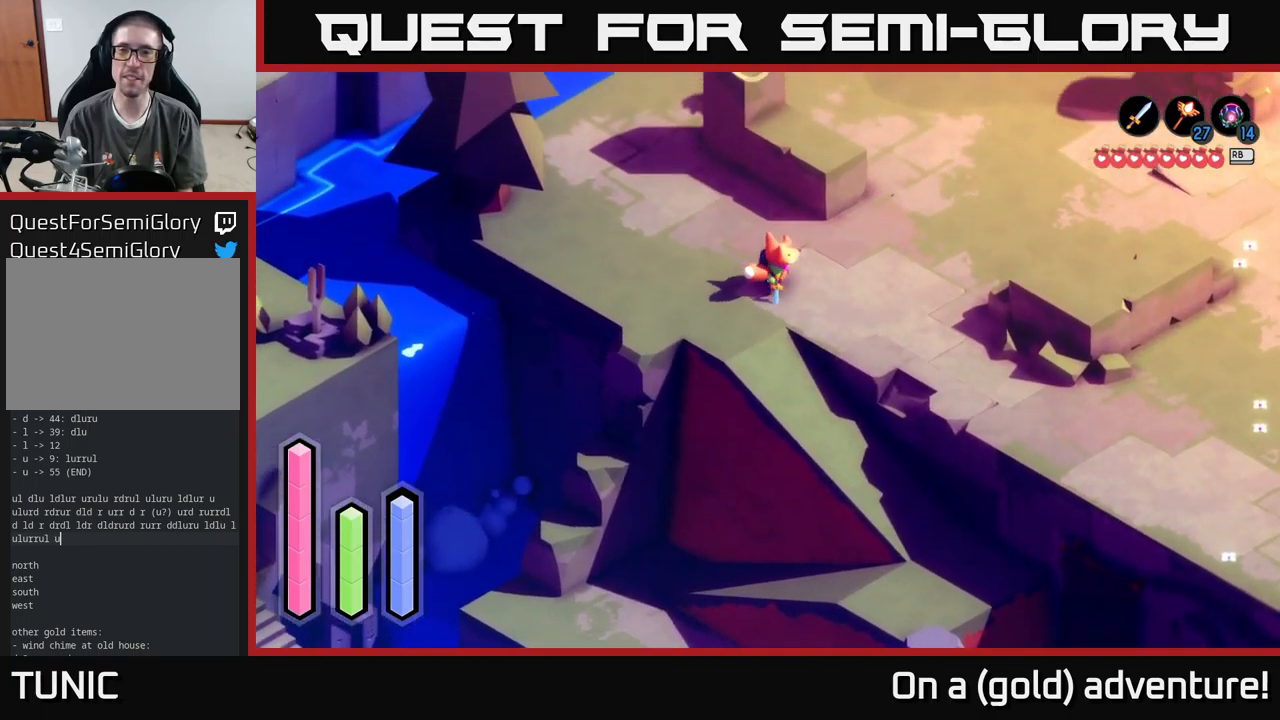
{"buttons": ["A"], "left_stick": "right", "right_stick": "center", "events": []}
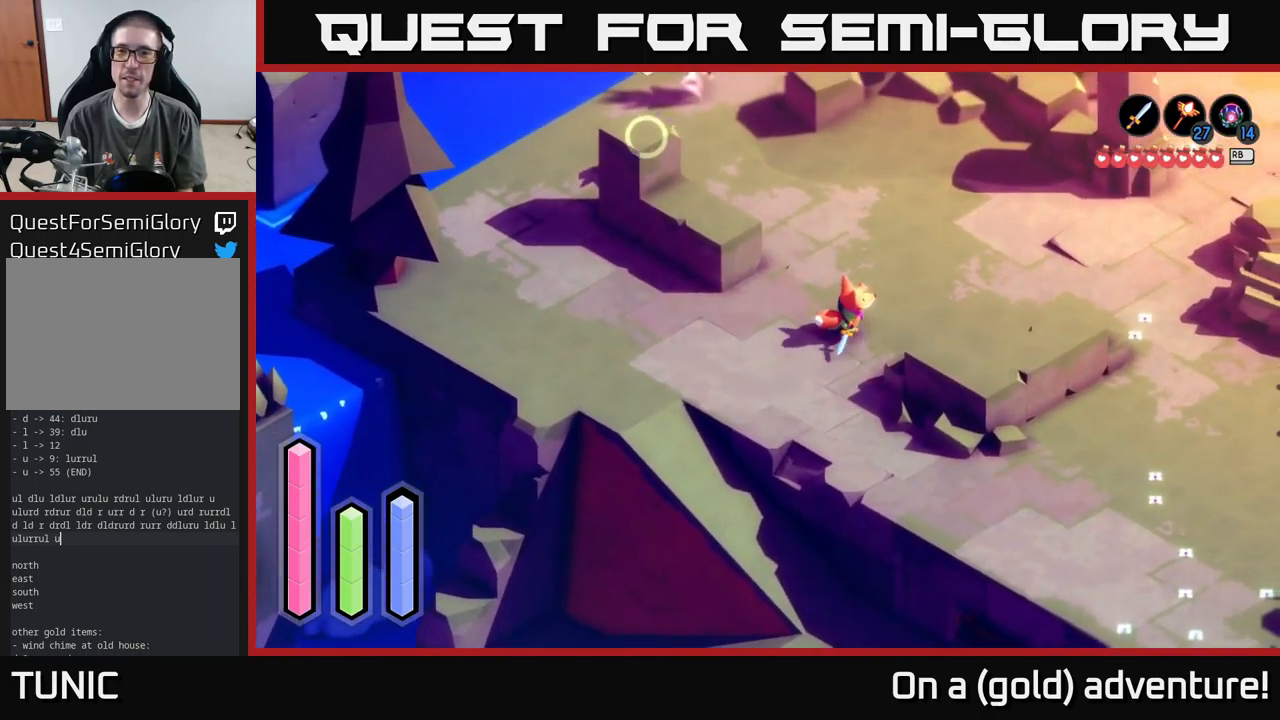
{"buttons": ["A"], "left_stick": "right", "right_stick": "center", "events": []}
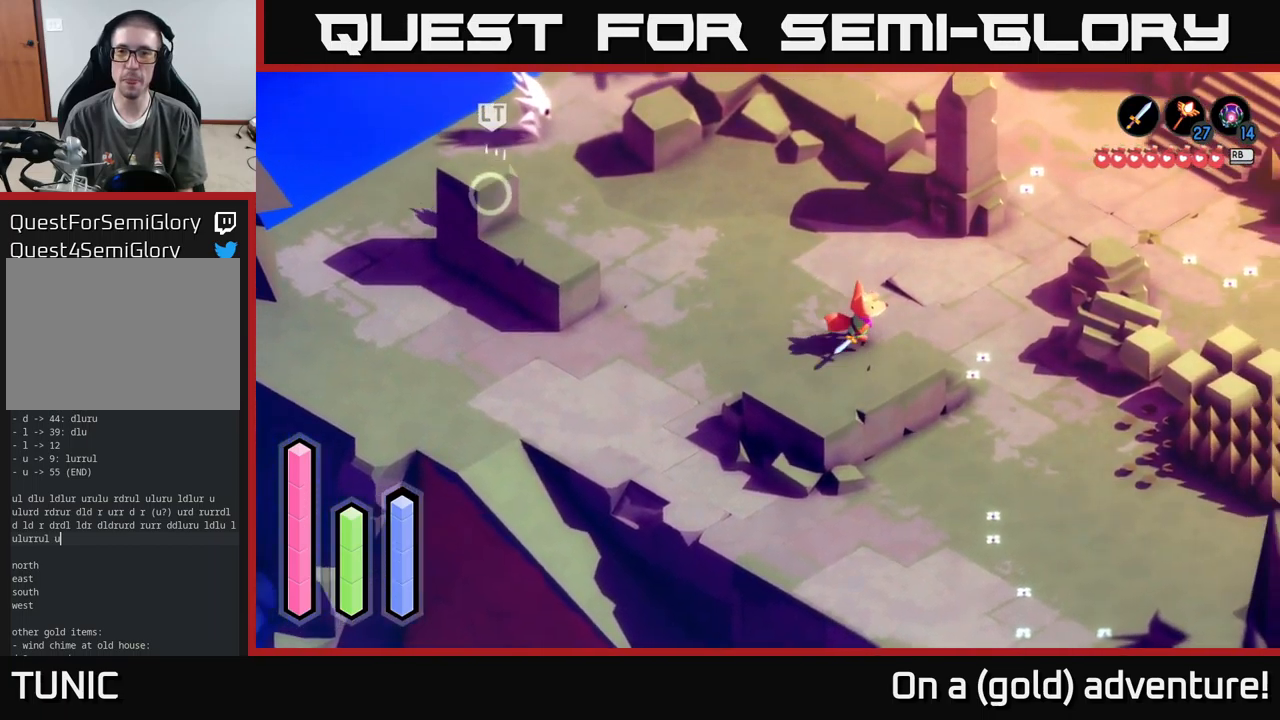
{"buttons": ["A"], "left_stick": "up", "right_stick": "center", "events": [[300, "left_stick", "up-right"], [466, "left_stick", "up"]]}
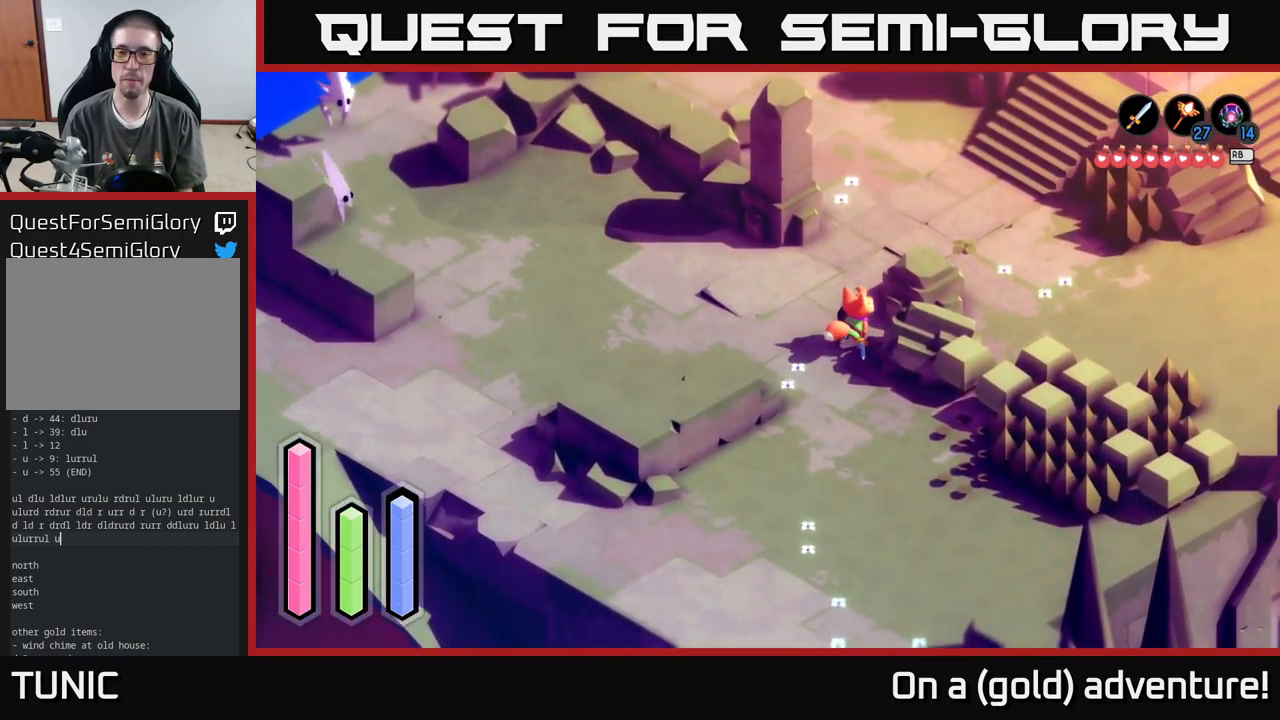
{"buttons": ["A"], "left_stick": "right", "right_stick": "center", "events": [[316, "left_stick", "up-right"], [433, "left_stick", "right"]]}
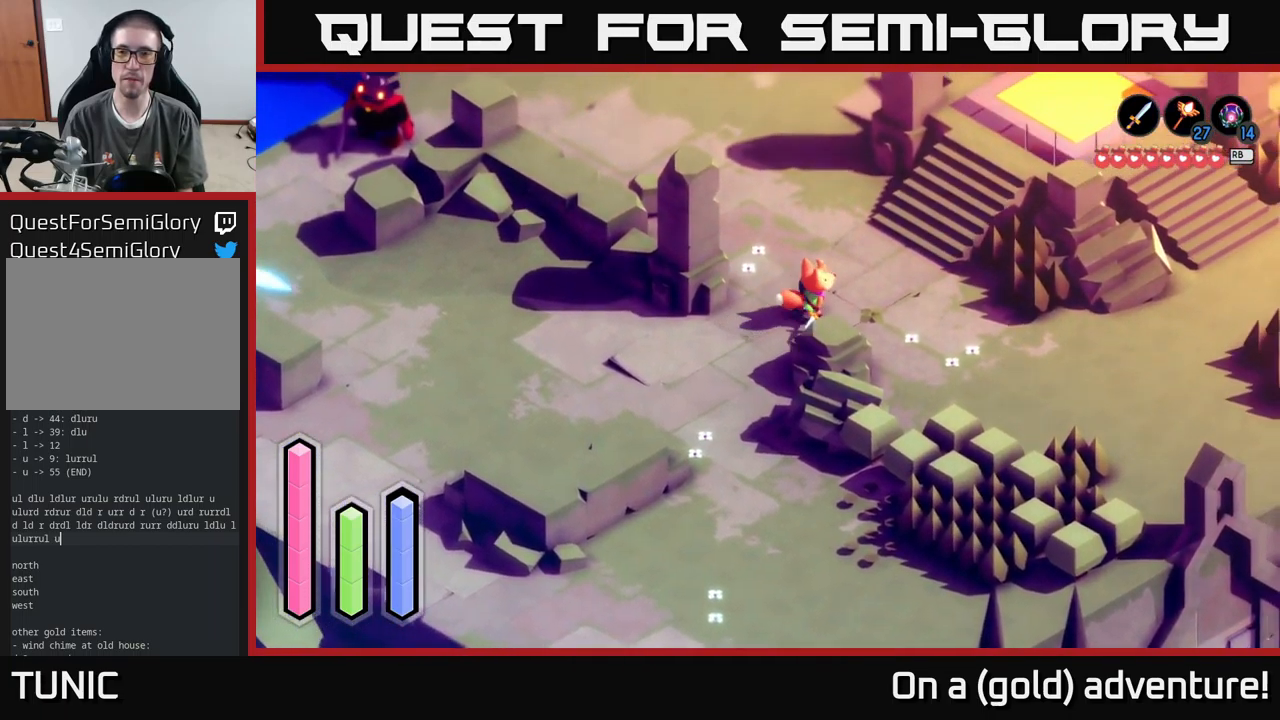
{"buttons": ["A"], "left_stick": "down-right", "right_stick": "center", "events": [[433, "left_stick", "down-right"]]}
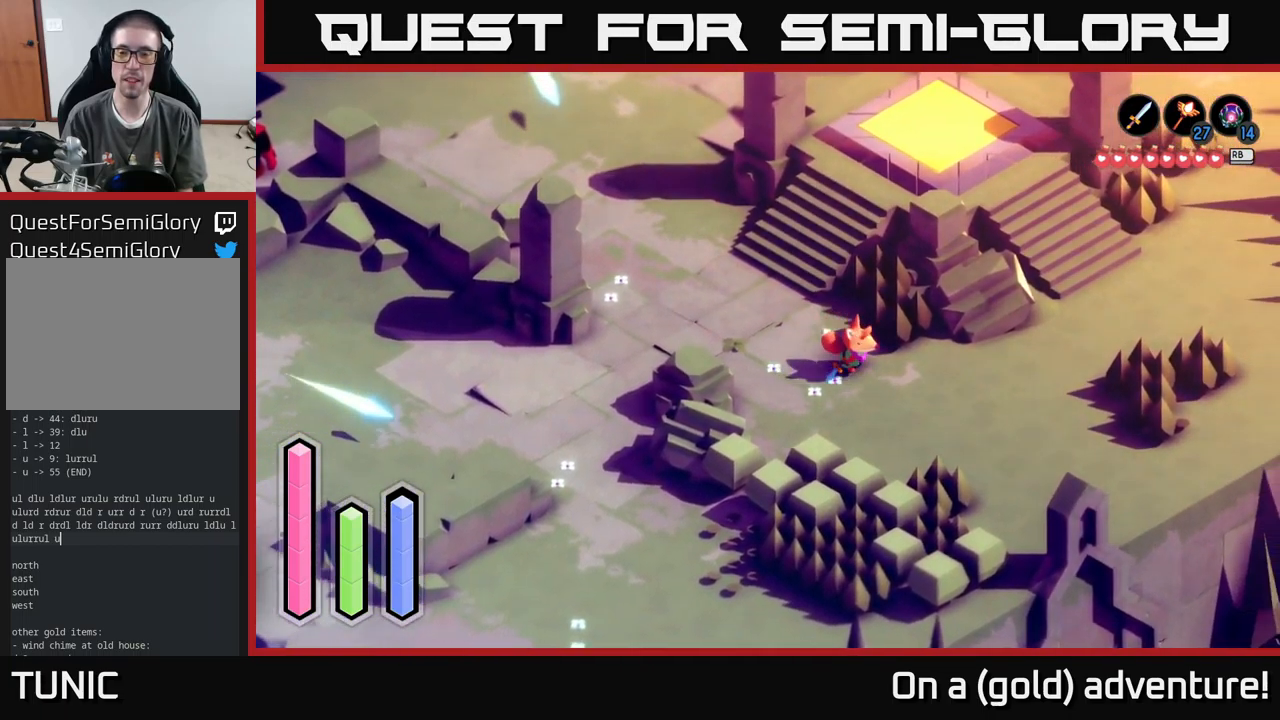
{"buttons": ["A"], "left_stick": "up-right", "right_stick": "center", "events": [[166, "left_stick", "right"], [483, "left_stick", "up-right"]]}
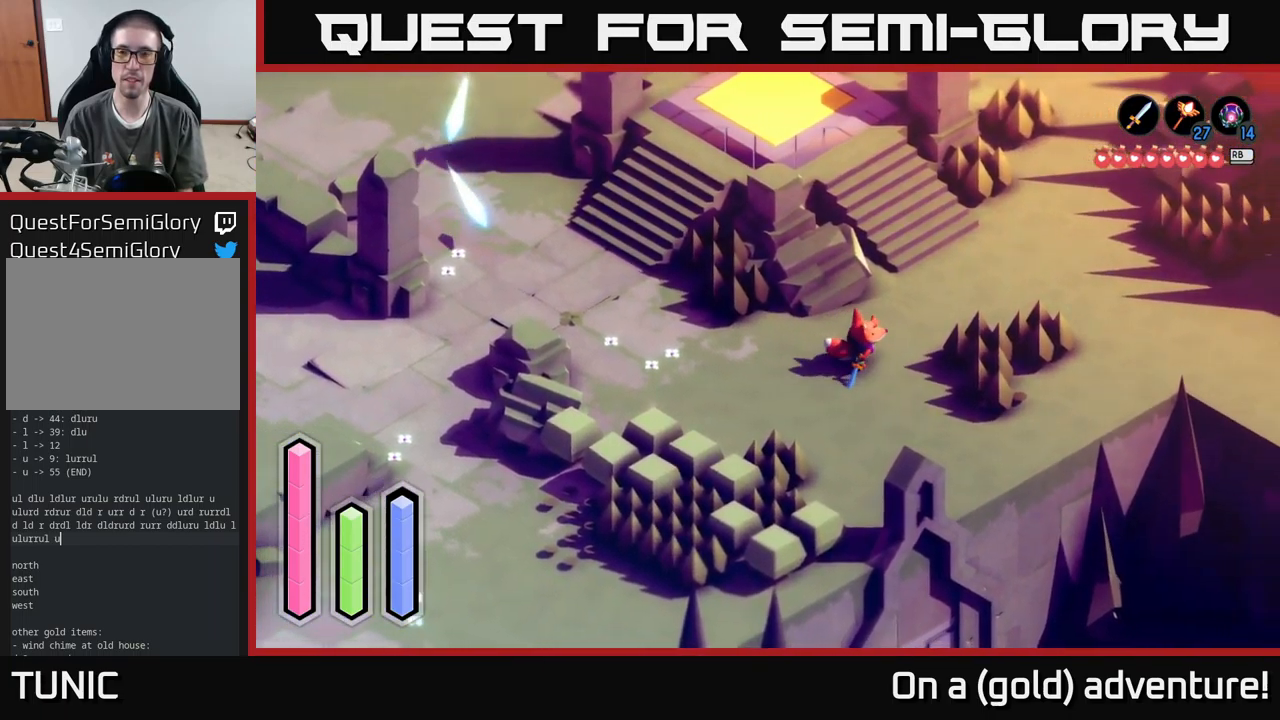
{"buttons": ["A"], "left_stick": "right", "right_stick": "center", "events": [[316, "left_stick", "right"]]}
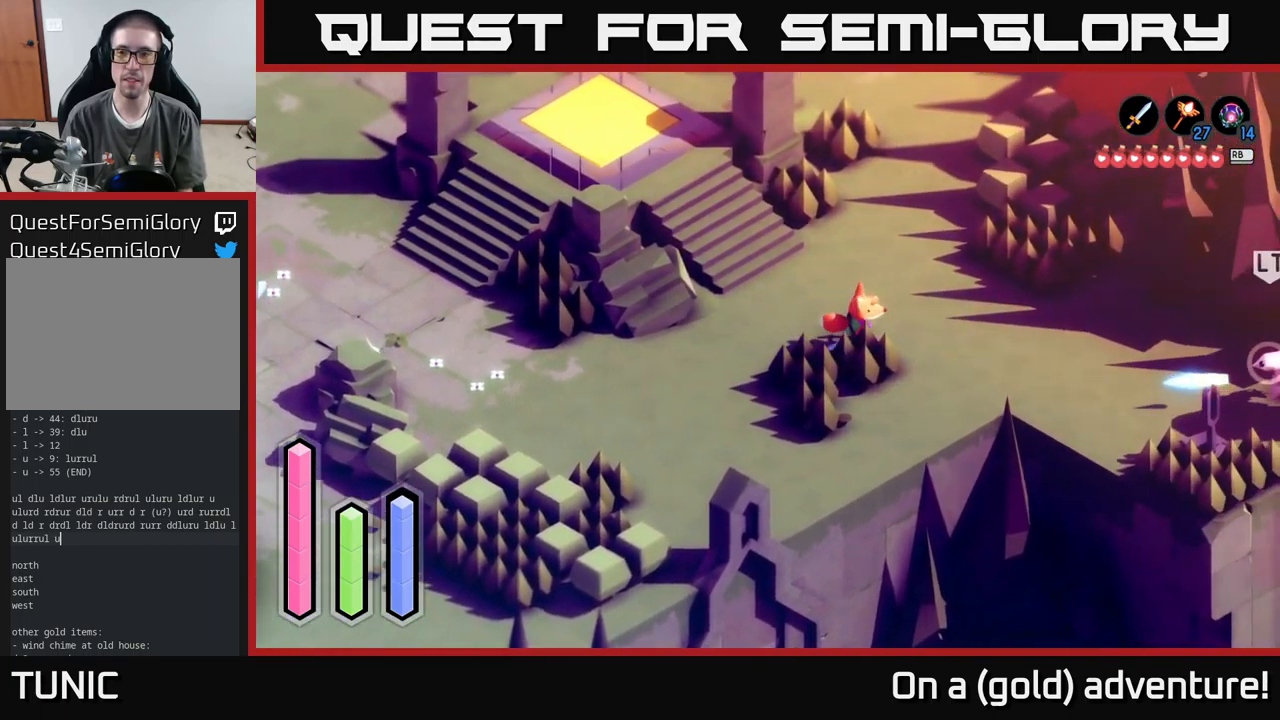
{"buttons": ["A"], "left_stick": "right", "right_stick": "center", "events": []}
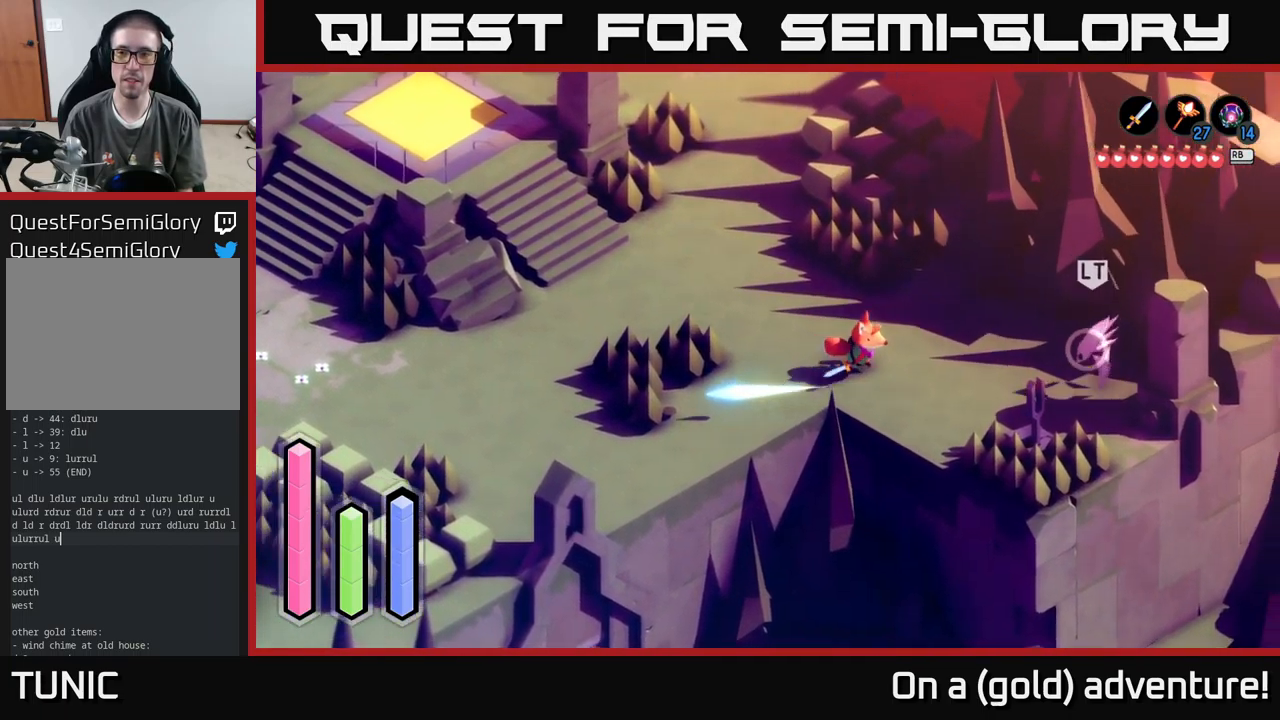
{"buttons": ["X"], "left_stick": "center", "right_stick": "center", "events": [[283, "X", "down"], [316, "A", "up"], [383, "X", "up"], [450, "X", "down"], [483, "left_stick", "center"]]}